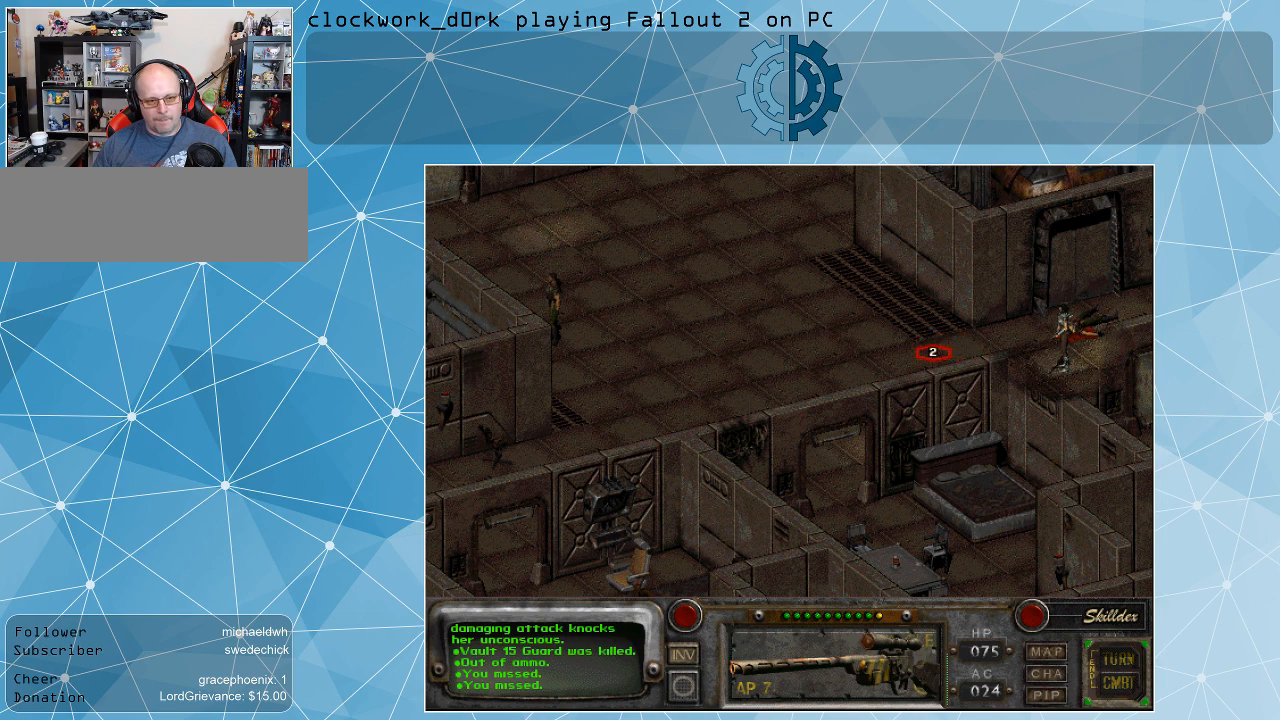
Gameplay with keyboard and mouse; each line is a JSON object with the keys and mouse buttons held at the frame after it. "events" lists presses ("down") and releases ("up") of ".", "/", "0", "1", "2", "3", "4", "5", "6", "7", "8", "9", "a", "alt_l", "alt_r", "b", "backslash", "backspace", "c", "caps_lock", "comma", "ctrl_l", "ctrl_r", "d", "e", "equals", "f", "g", "h", "i", "j", "k", "l", "lbracket", "m", "minus", "n", "o", "p", "q", "quote", "r", "rbracket", "return", "s", "semicolon", "shift_l", "shift_r", "space", "super", "t", "tab", "tilde", "u", "v", "w", "x", "y", "z", "mouse_left" and "mouse_right" between this image and that frame as [ms after this image, input, new state], when the widget could be followed in between. "mouse_left", "mouse_right" = the "left", "right" buttons of the "mouse" list. No other keys are recorded. Not read: mouse_move.
{"keys": [], "mouse": [], "events": [[234, "mouse_left", "down"], [334, "mouse_left", "up"]]}
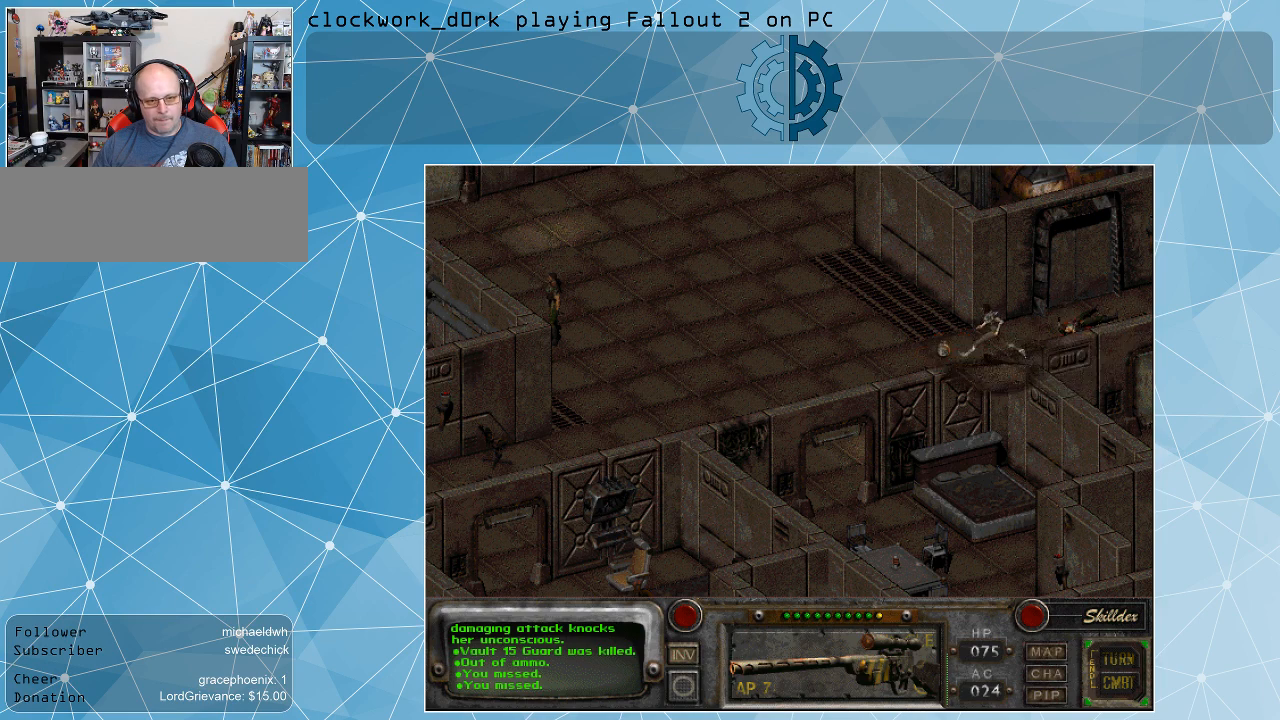
{"keys": [], "mouse": [], "events": []}
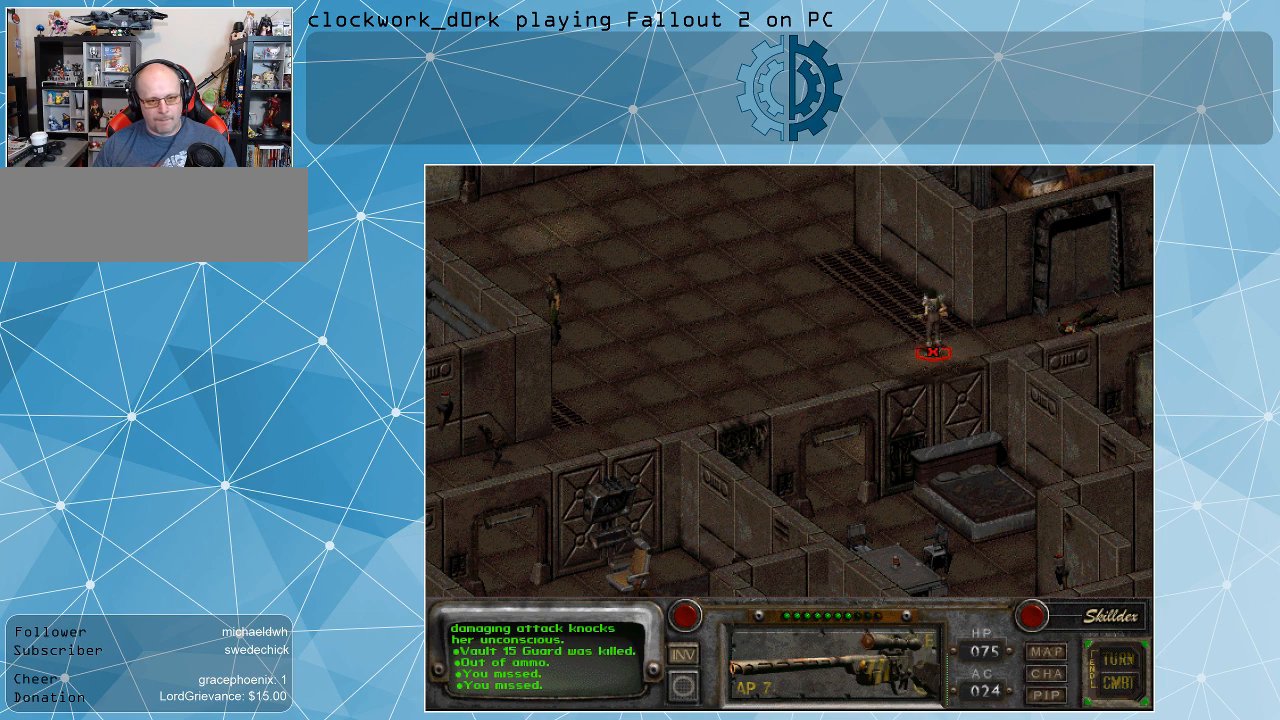
{"keys": [], "mouse": [], "events": []}
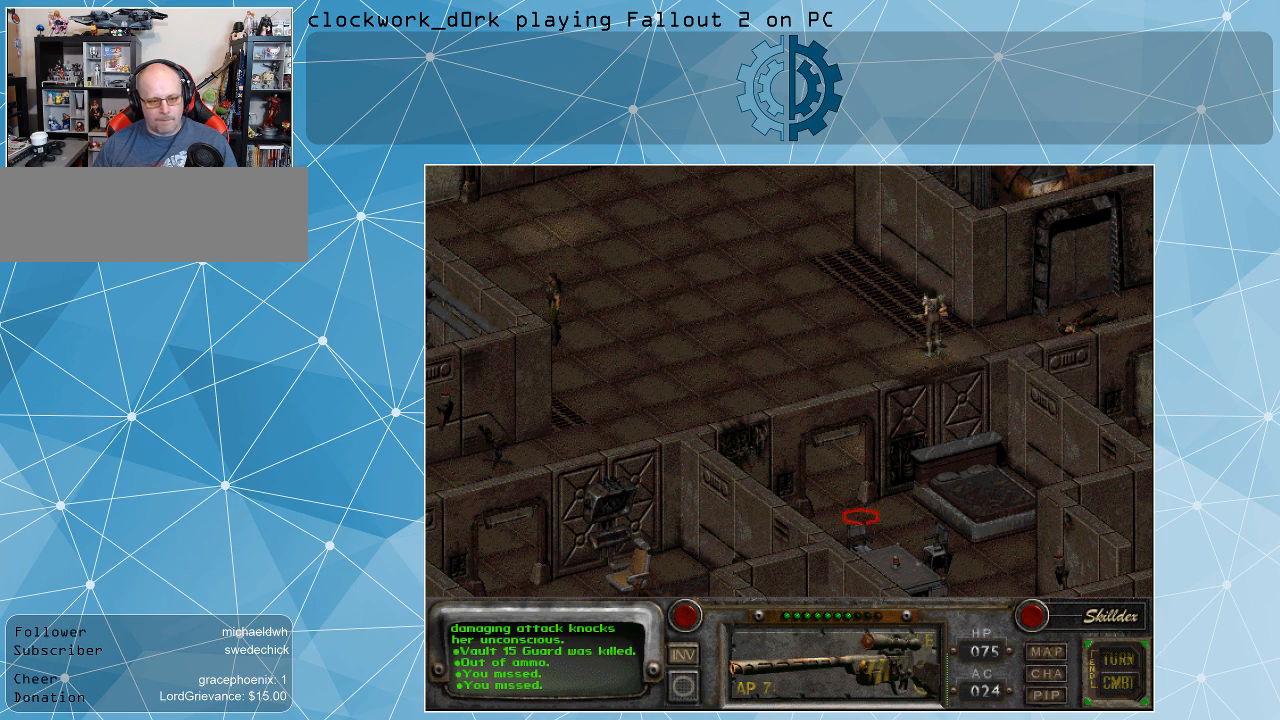
{"keys": [], "mouse": [], "events": []}
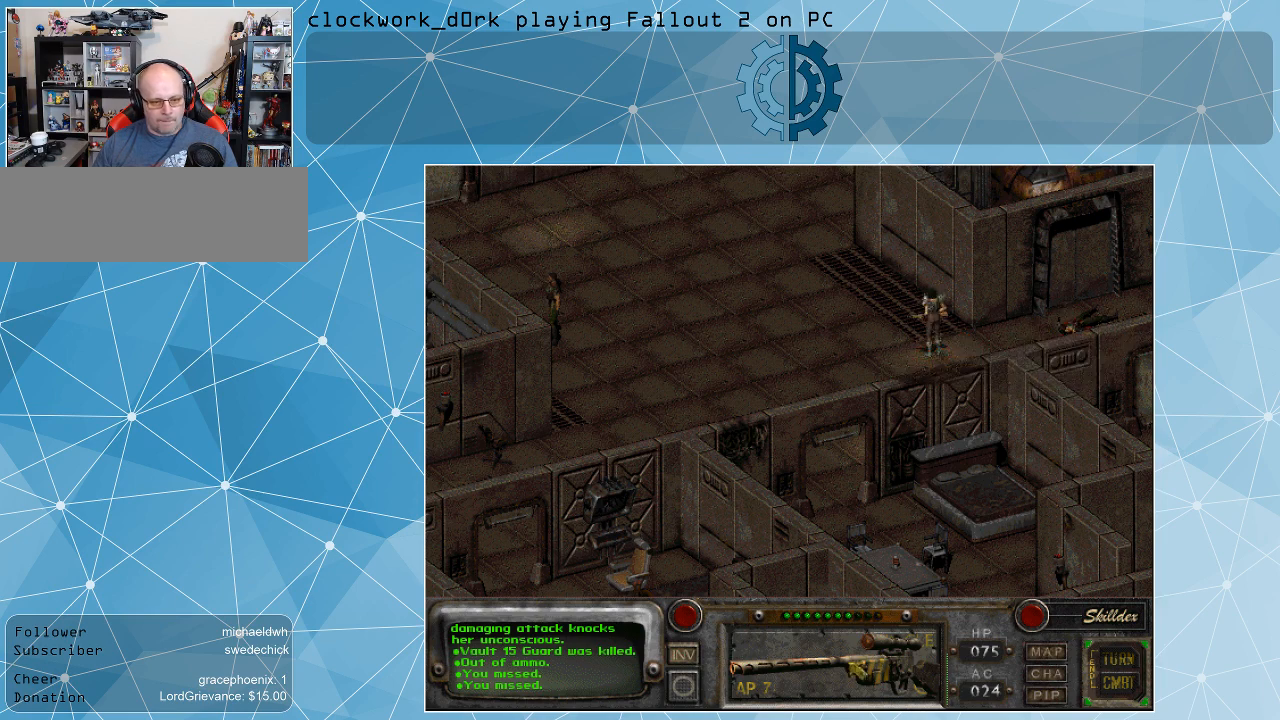
{"keys": [], "mouse": ["left"], "events": [[467, "mouse_left", "down"]]}
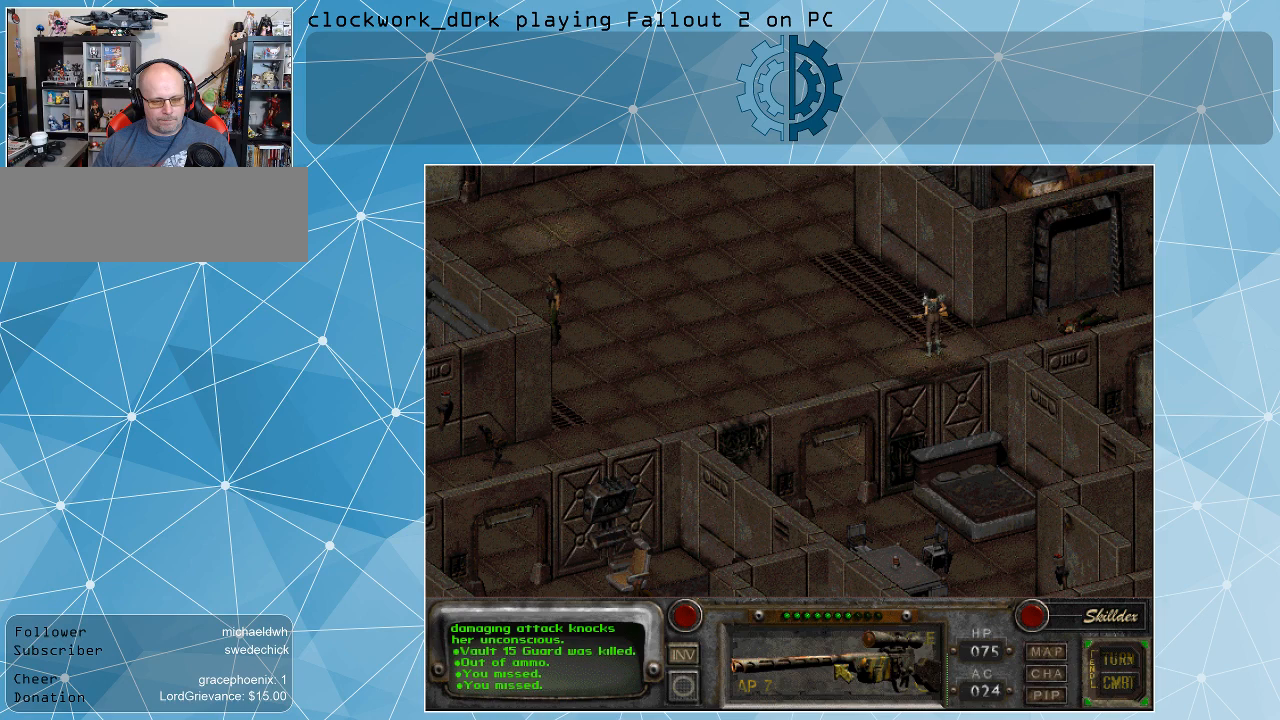
{"keys": [], "mouse": [], "events": [[67, "mouse_left", "up"]]}
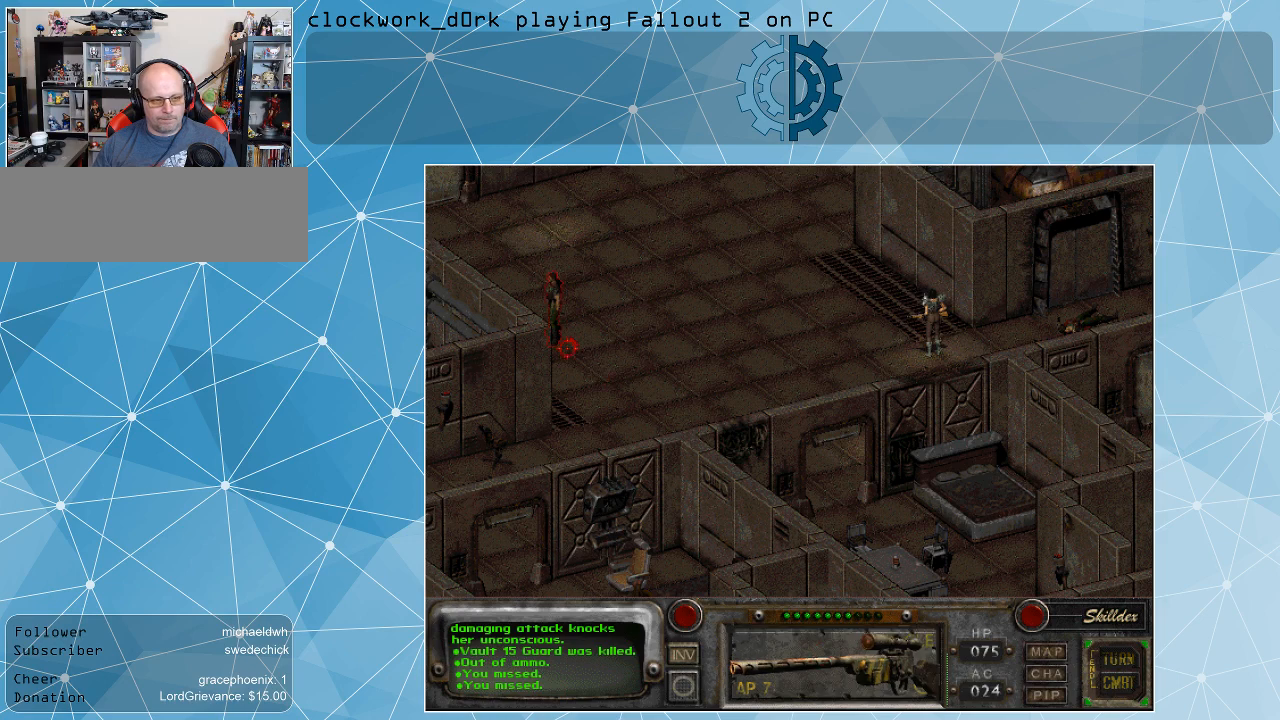
{"keys": [], "mouse": [], "events": []}
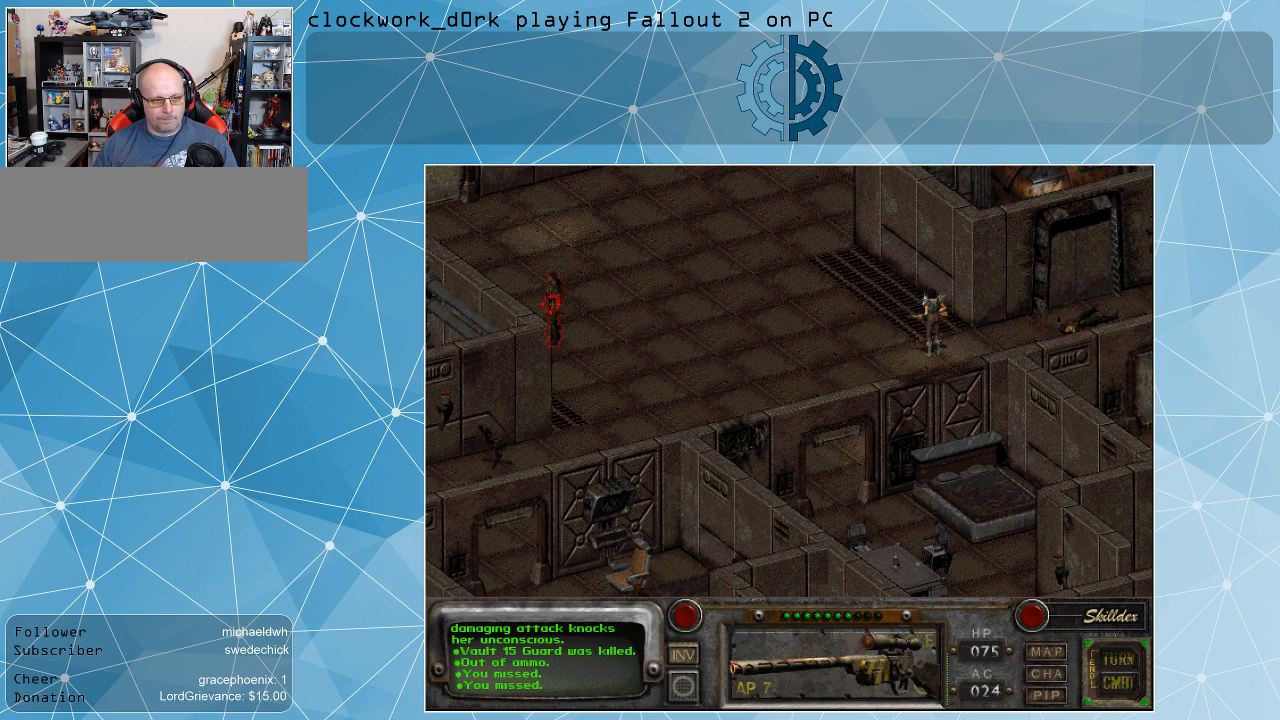
{"keys": [], "mouse": [], "events": []}
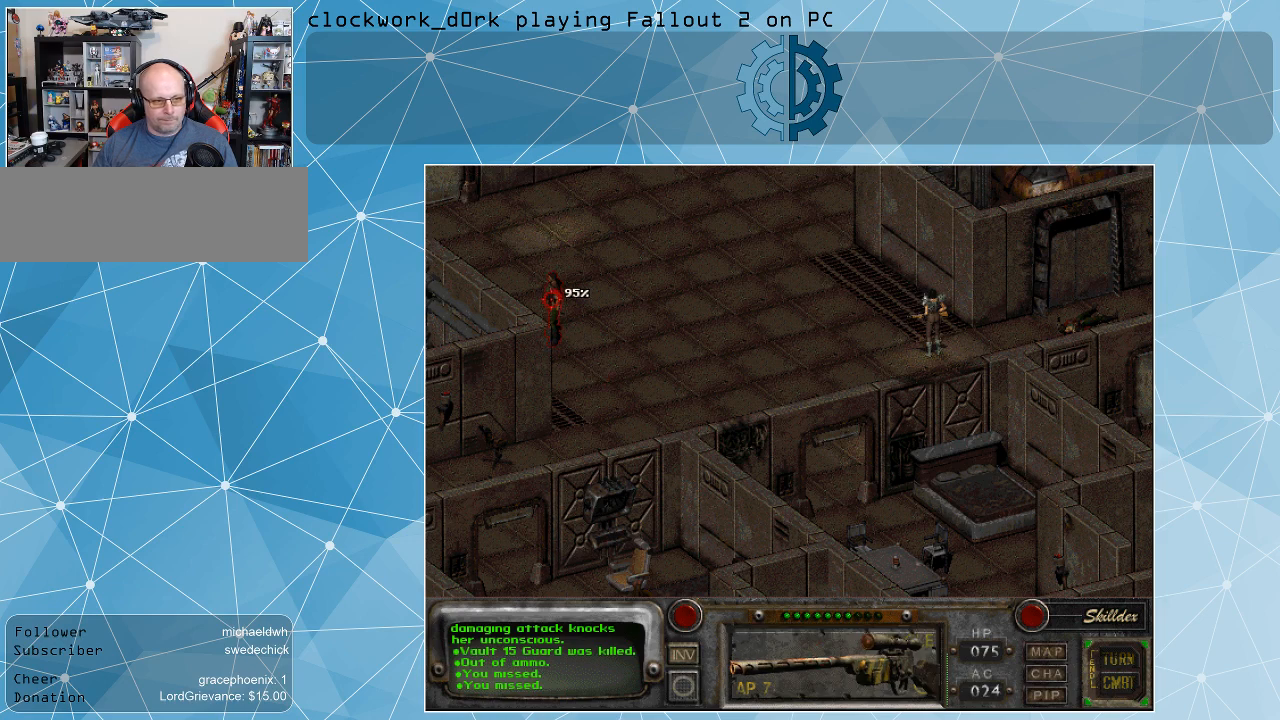
{"keys": [], "mouse": [], "events": [[267, "mouse_left", "down"], [367, "mouse_left", "up"]]}
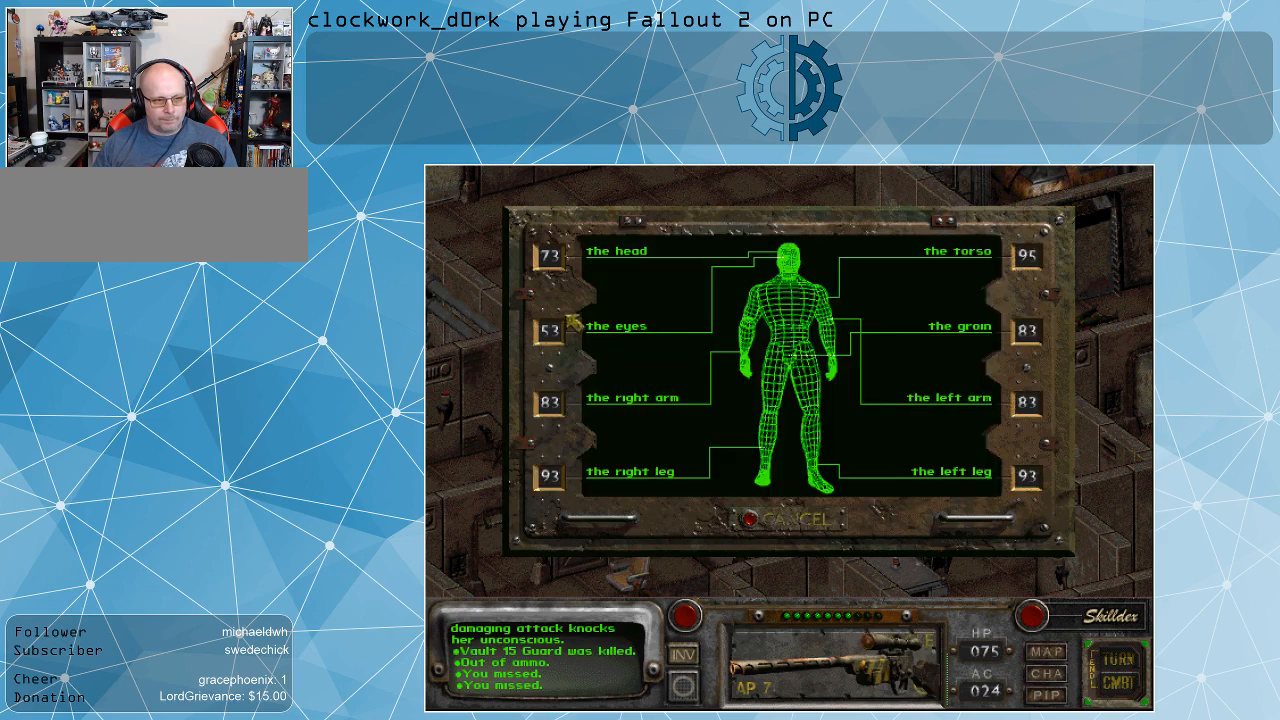
{"keys": [], "mouse": [], "events": []}
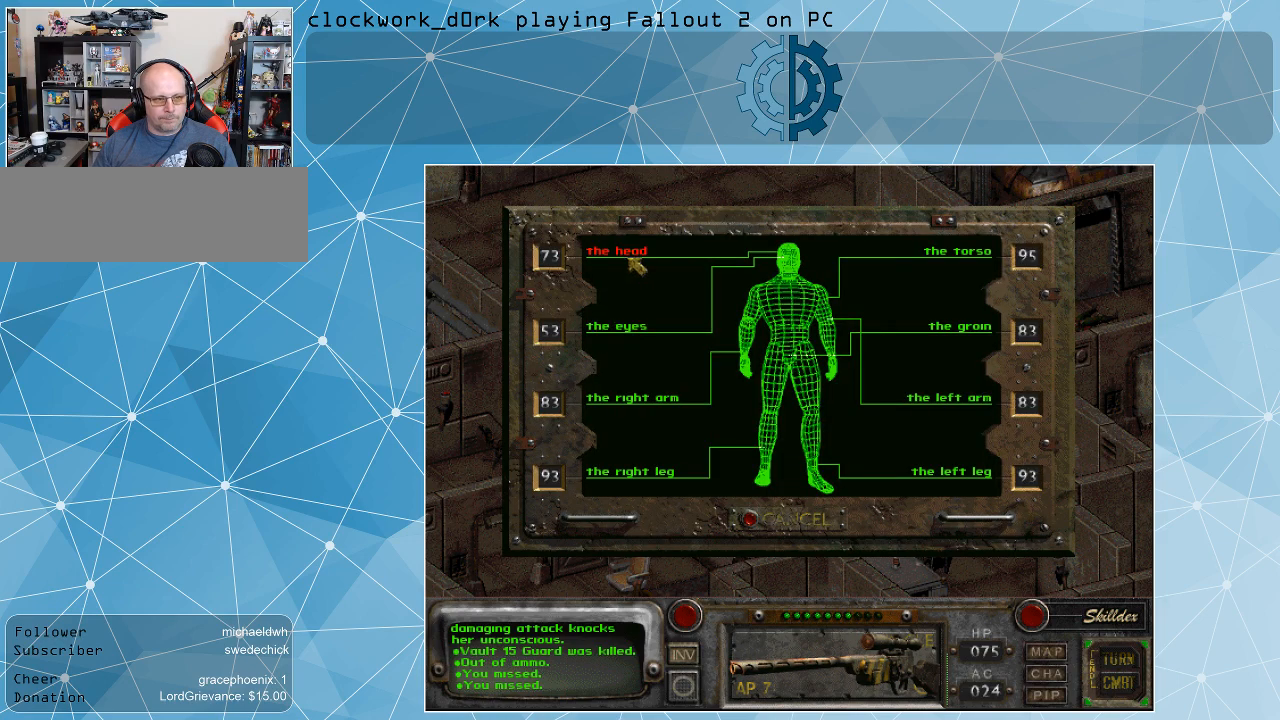
{"keys": [], "mouse": [], "events": [[234, "mouse_left", "down"], [334, "mouse_left", "up"]]}